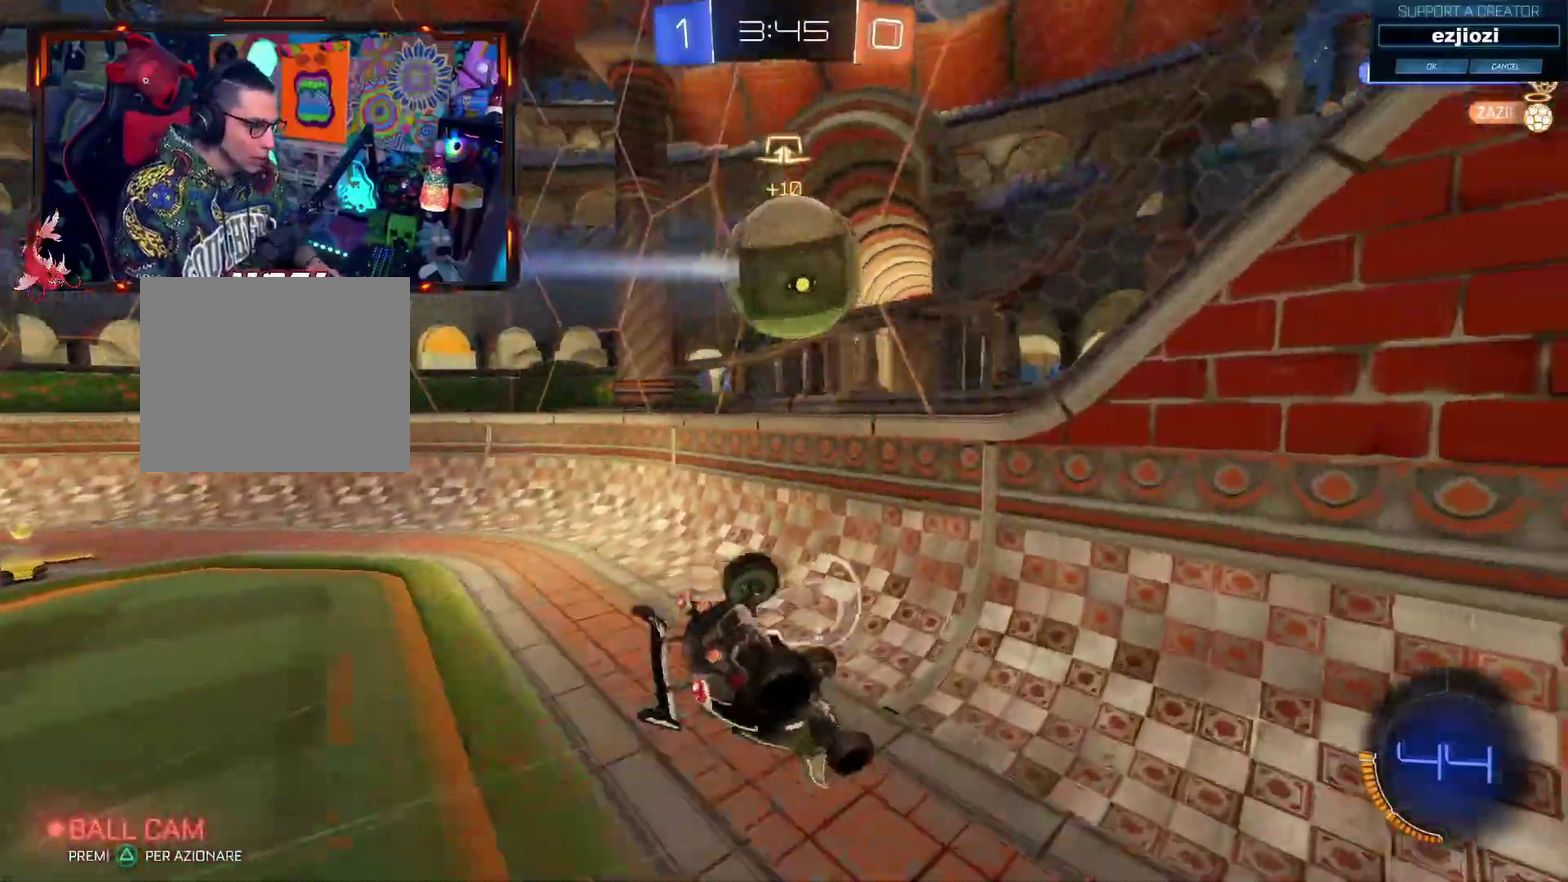
Gameplay with a controller (PlayStation layout); each line is a JSON object with the inputs held at the frame after it. "events" lists button and stick changes between this image and that frame as [ms after this image, input, new state], when the widget could be followed in between.
{"buttons": ["CIRCLE", "R2"], "left_stick": "center", "right_stick": "center", "events": [[50, "CIRCLE", "down"]]}
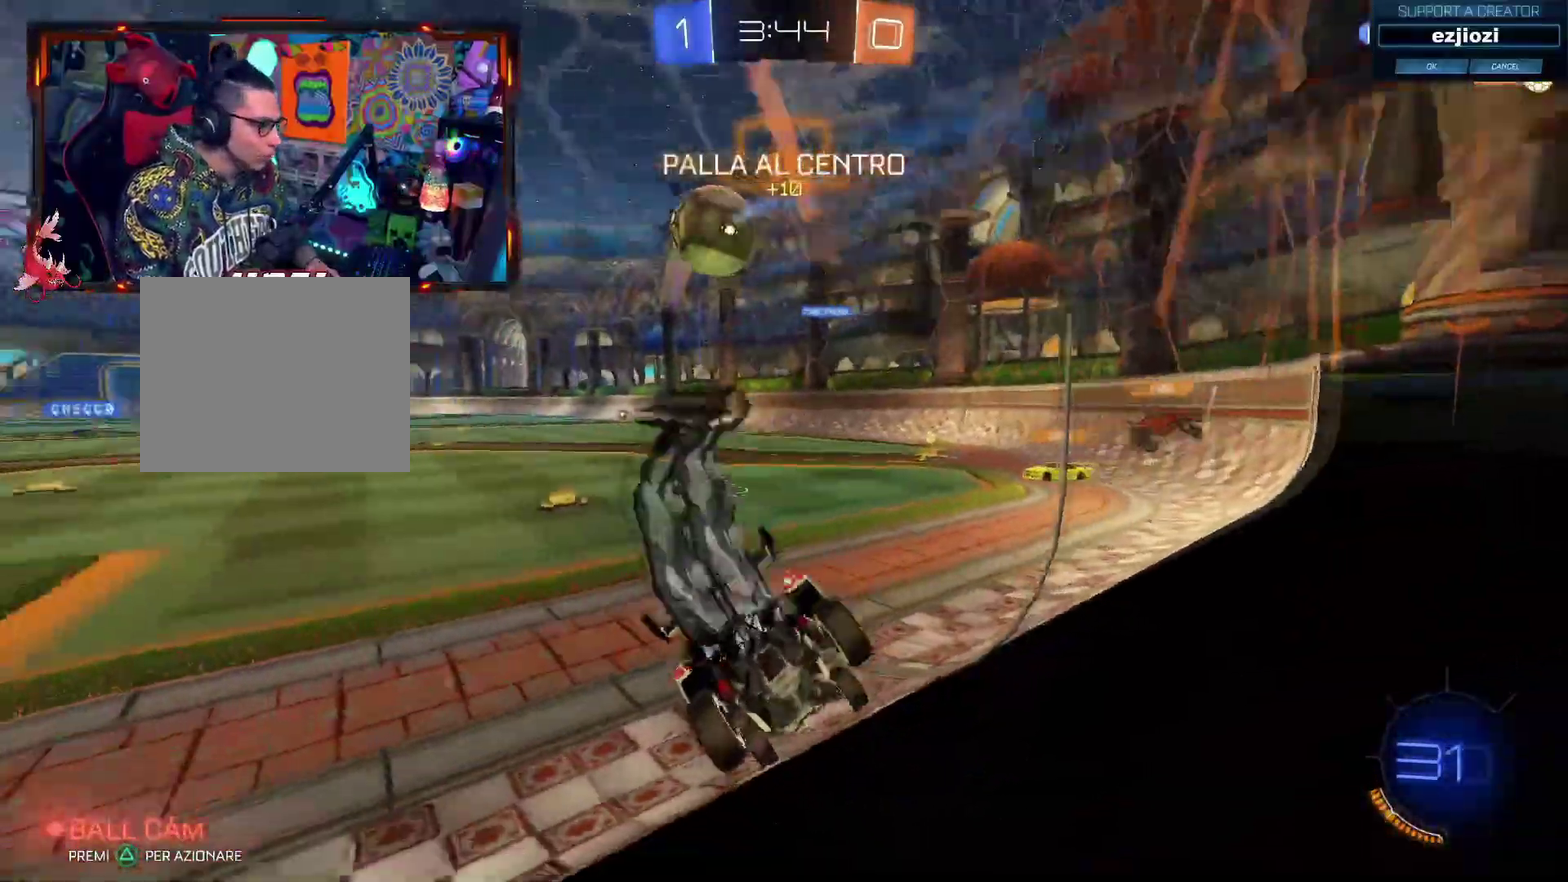
{"buttons": ["CIRCLE", "R2"], "left_stick": "right", "right_stick": "center", "events": [[367, "left_stick", "down-right"], [451, "left_stick", "right"]]}
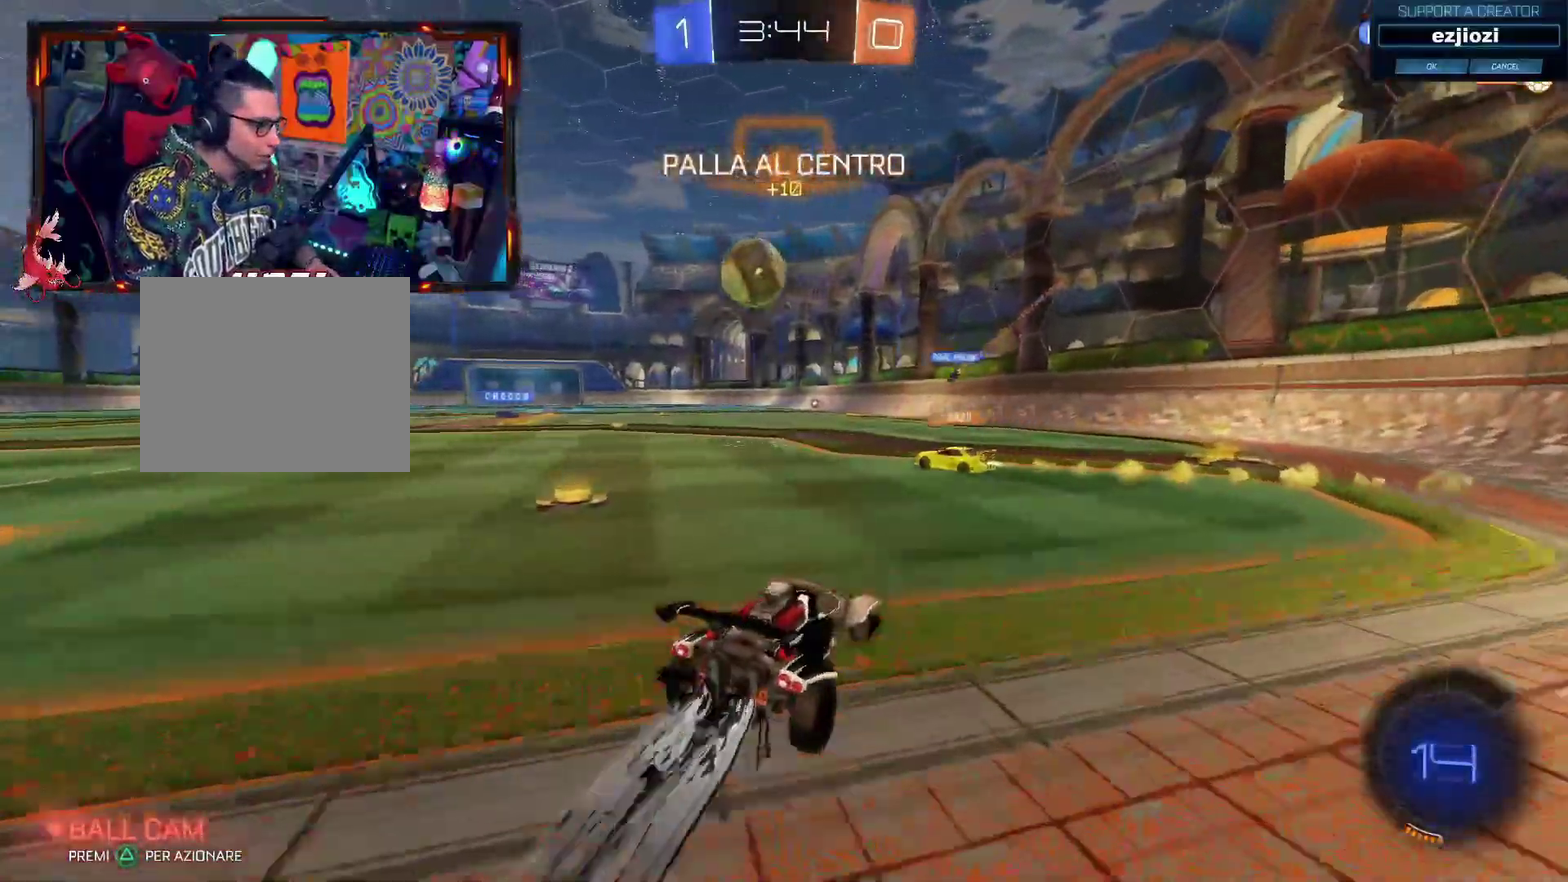
{"buttons": ["R2"], "left_stick": "center", "right_stick": "center", "events": [[83, "CIRCLE", "up"], [150, "left_stick", "center"], [383, "left_stick", "left"], [500, "left_stick", "center"]]}
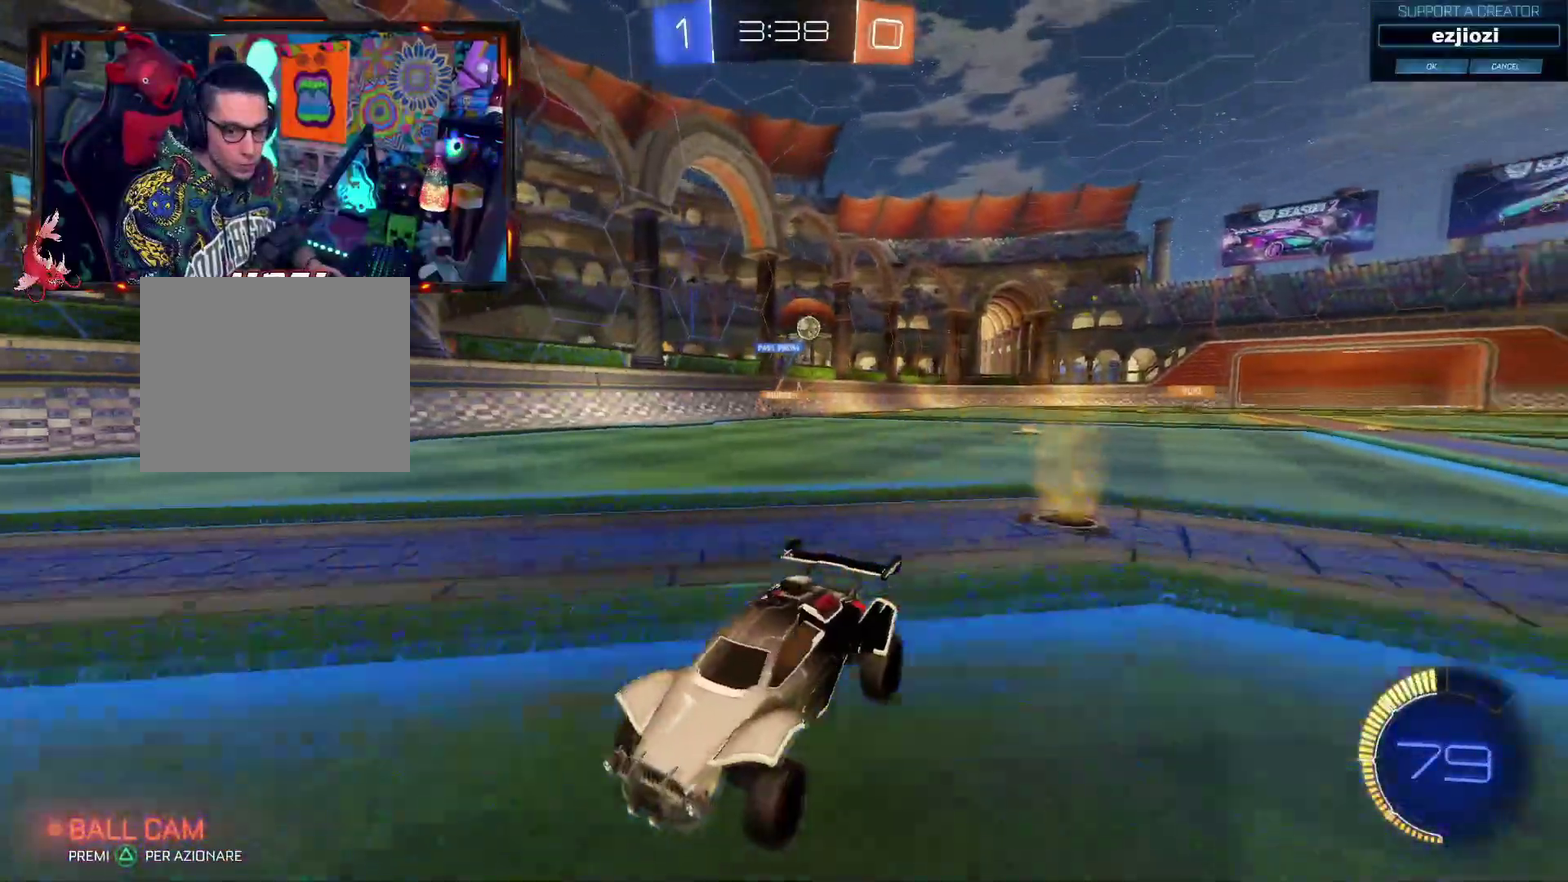
{"buttons": ["SQUARE"], "left_stick": "left", "right_stick": "center", "events": [[250, "left_stick", "left"], [351, "SQUARE", "down"], [384, "R2", "up"]]}
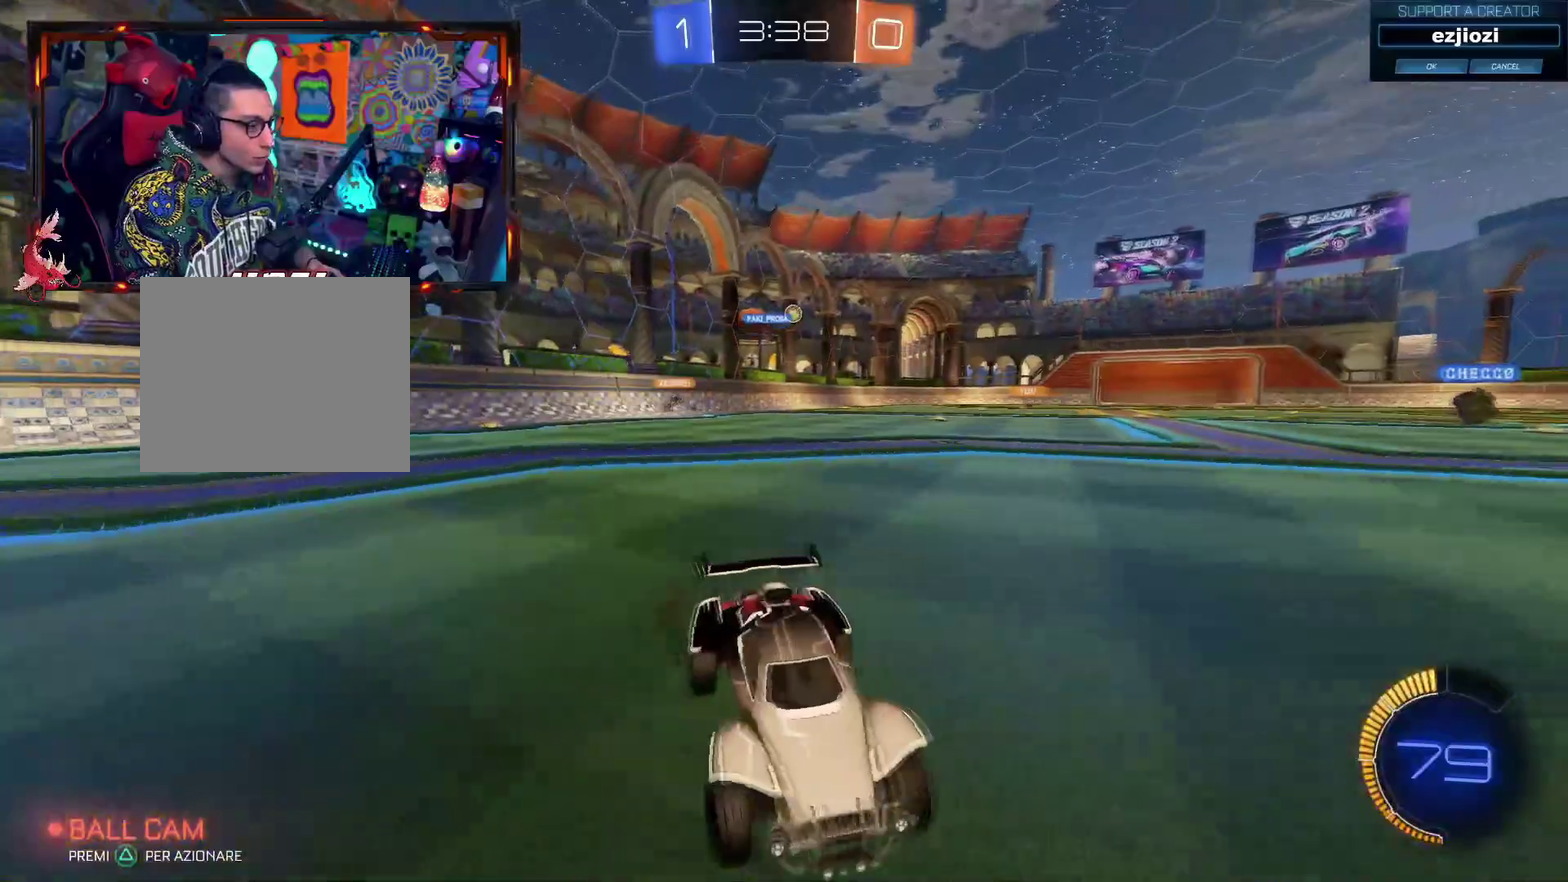
{"buttons": ["L2"], "left_stick": "right", "right_stick": "center", "events": [[233, "left_stick", "down-left"], [283, "left_stick", "center"], [400, "L2", "down"], [417, "left_stick", "right"], [433, "SQUARE", "up"]]}
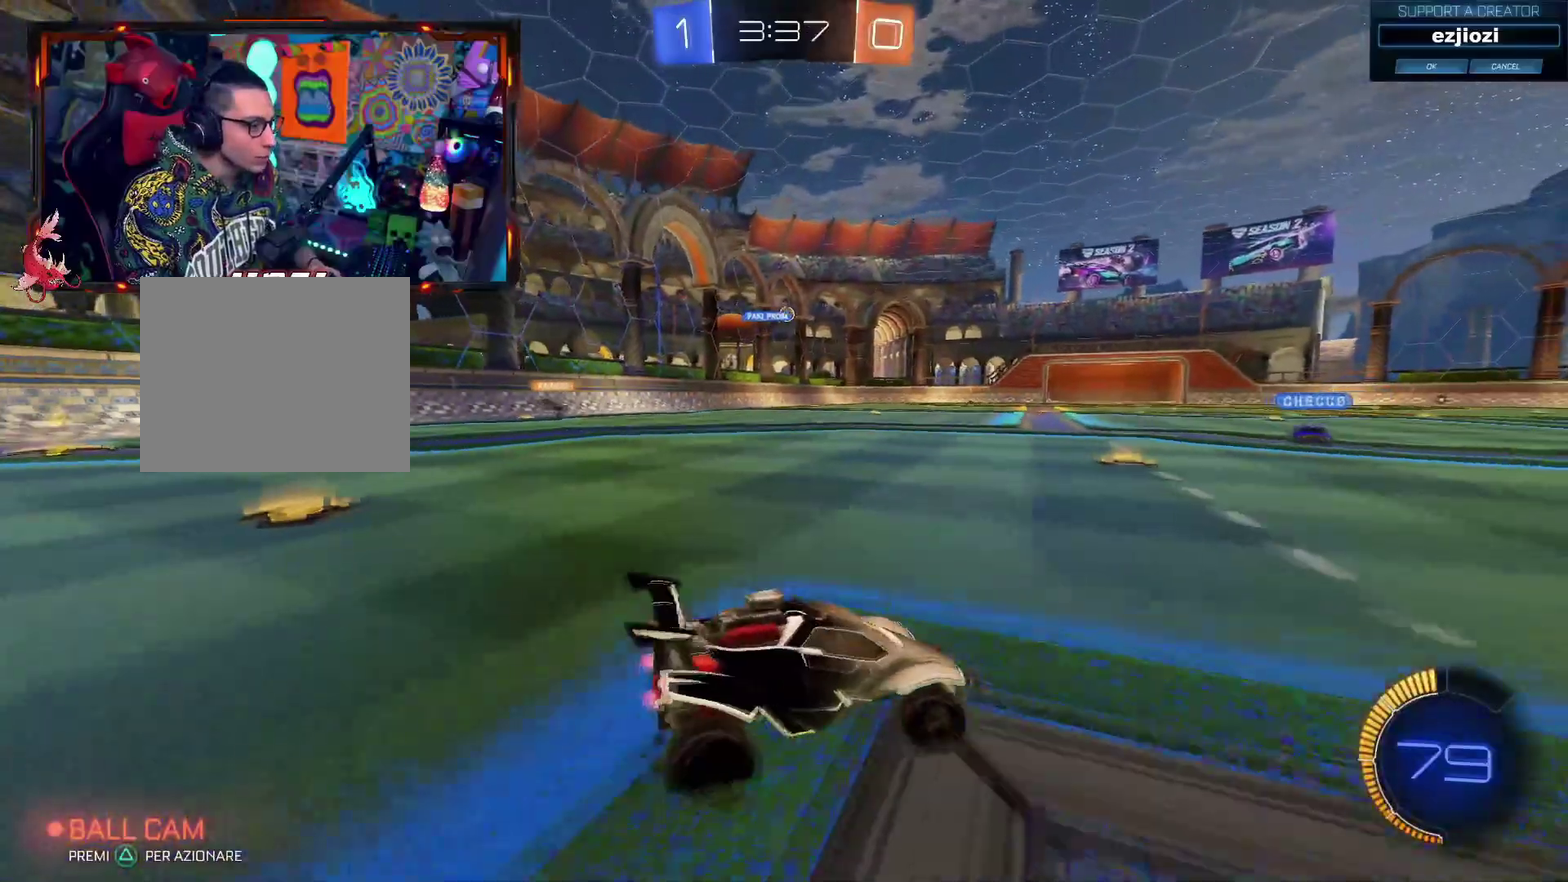
{"buttons": ["L2"], "left_stick": "right", "right_stick": "center", "events": [[67, "left_stick", "center"], [334, "left_stick", "right"]]}
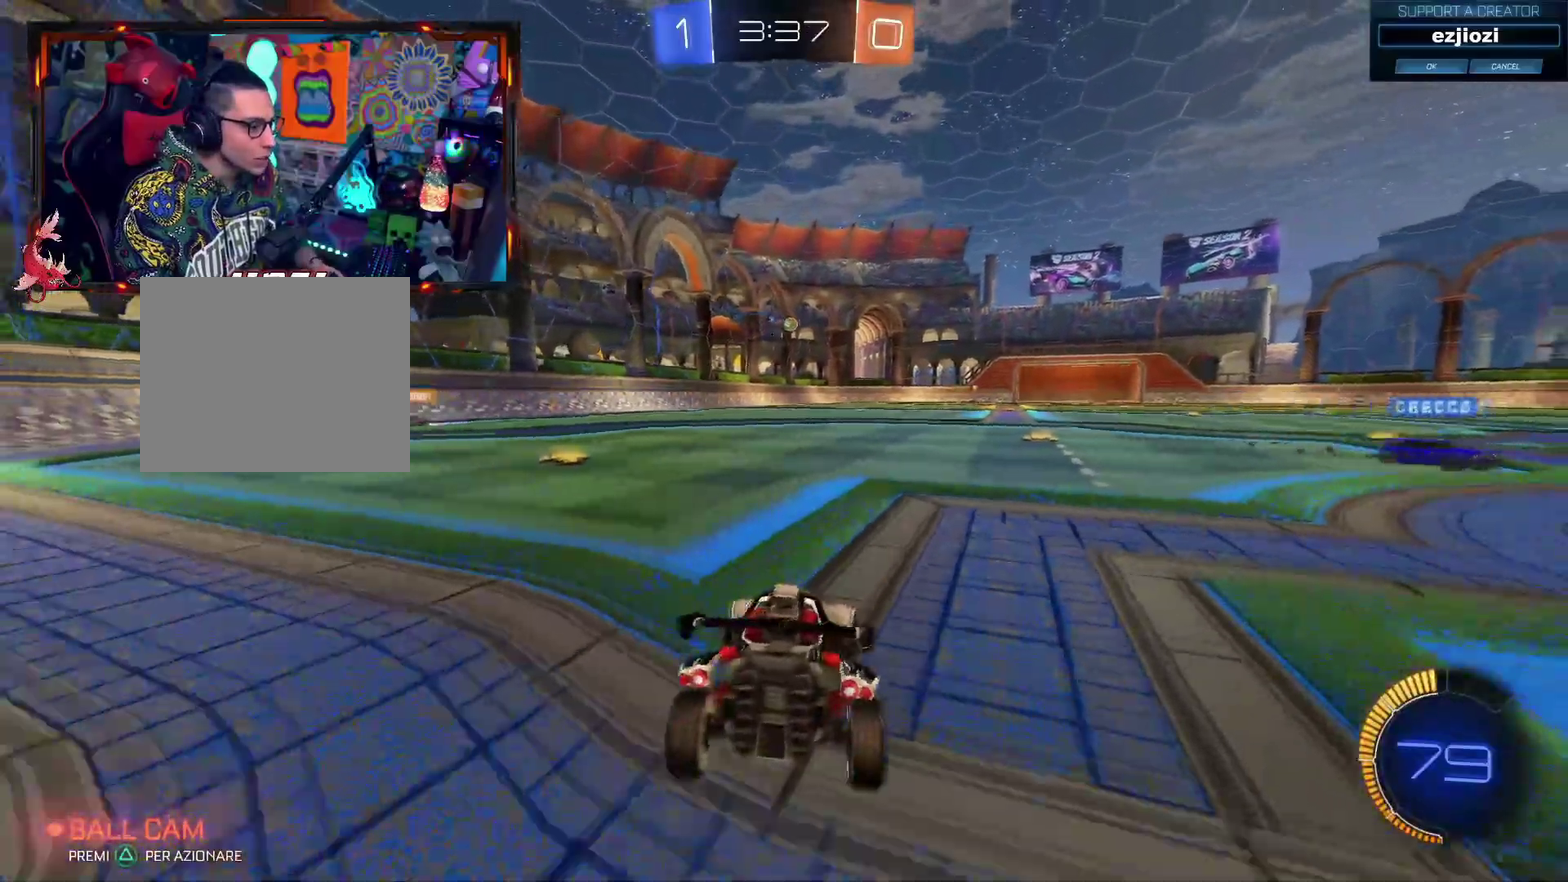
{"buttons": ["R2"], "left_stick": "center", "right_stick": "center", "events": [[167, "left_stick", "left"], [333, "L2", "up"], [333, "left_stick", "center"], [450, "R2", "down"]]}
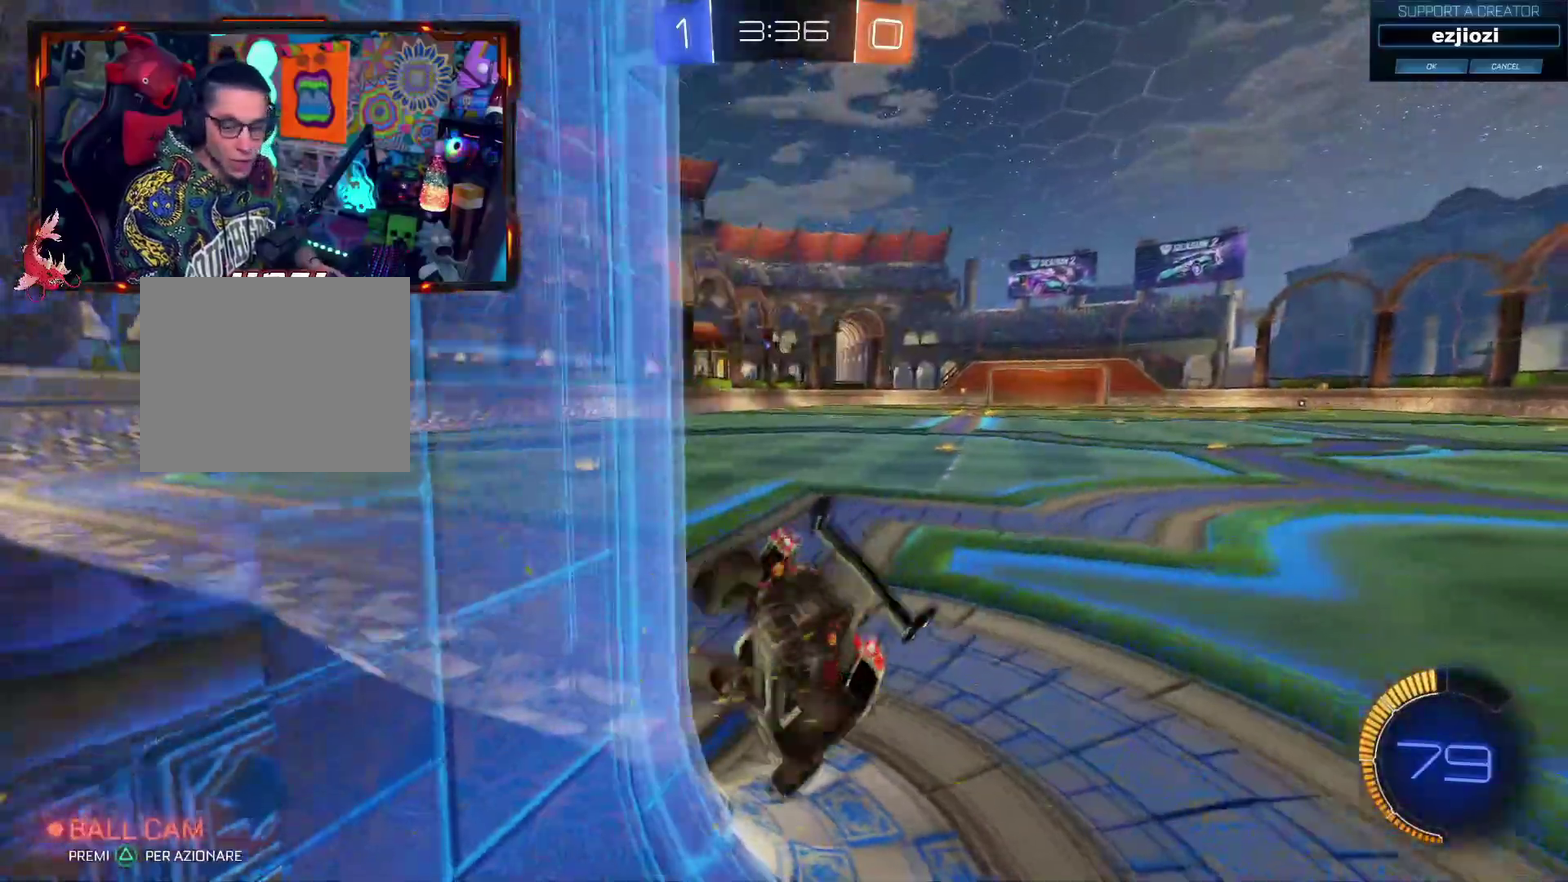
{"buttons": ["L2", "R2"], "left_stick": "down-left", "right_stick": "center", "events": [[351, "left_stick", "down-left"], [417, "L2", "down"]]}
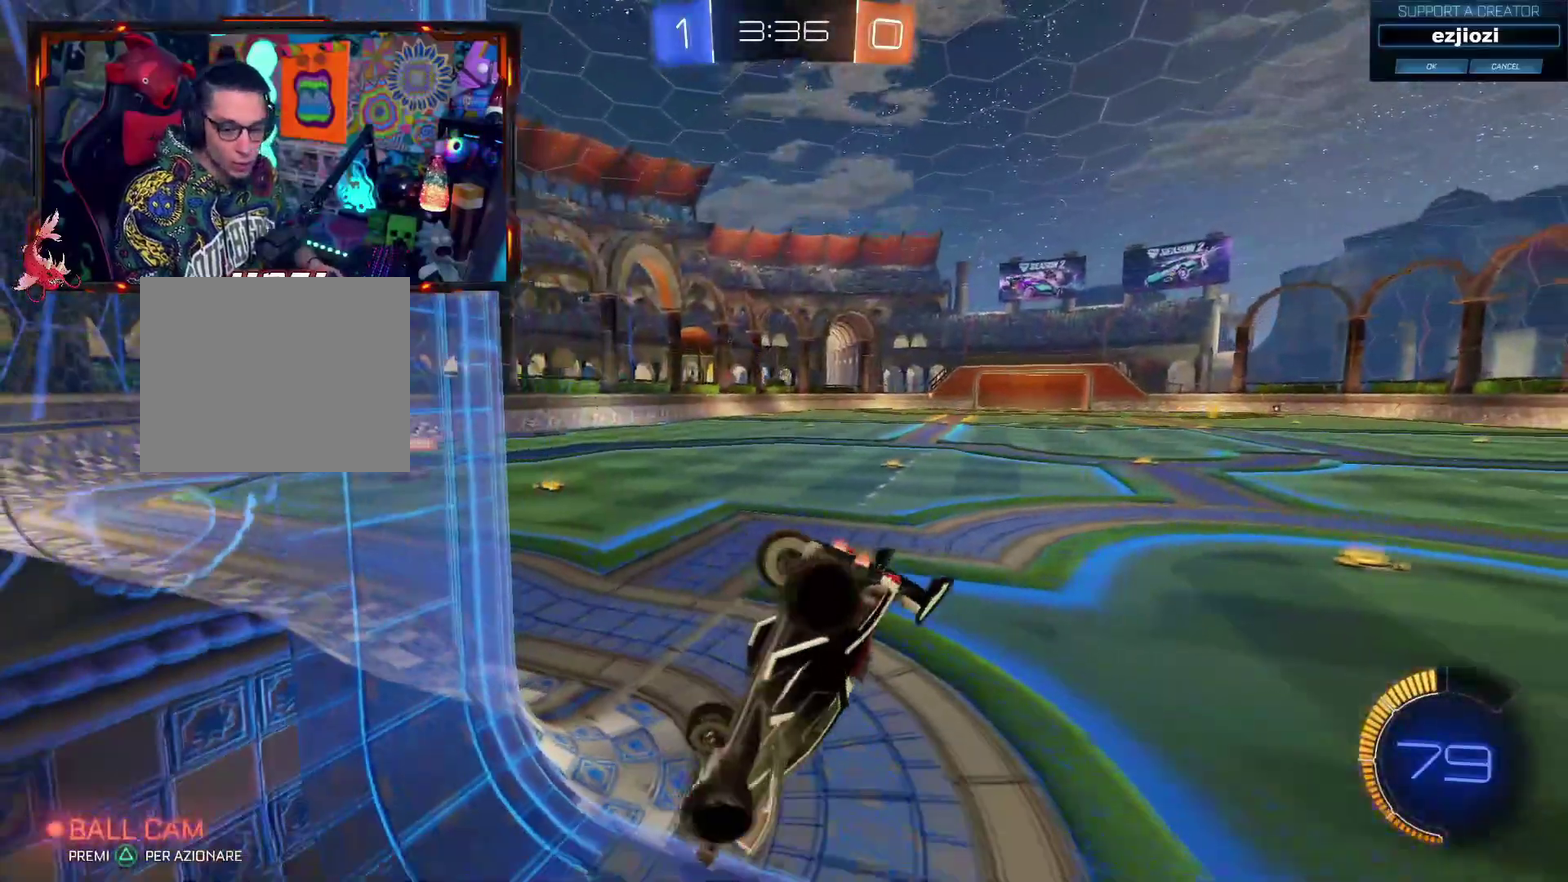
{"buttons": [], "left_stick": "center", "right_stick": "center", "events": [[116, "left_stick", "down"], [350, "R2", "up"], [350, "left_stick", "center"], [417, "L2", "up"]]}
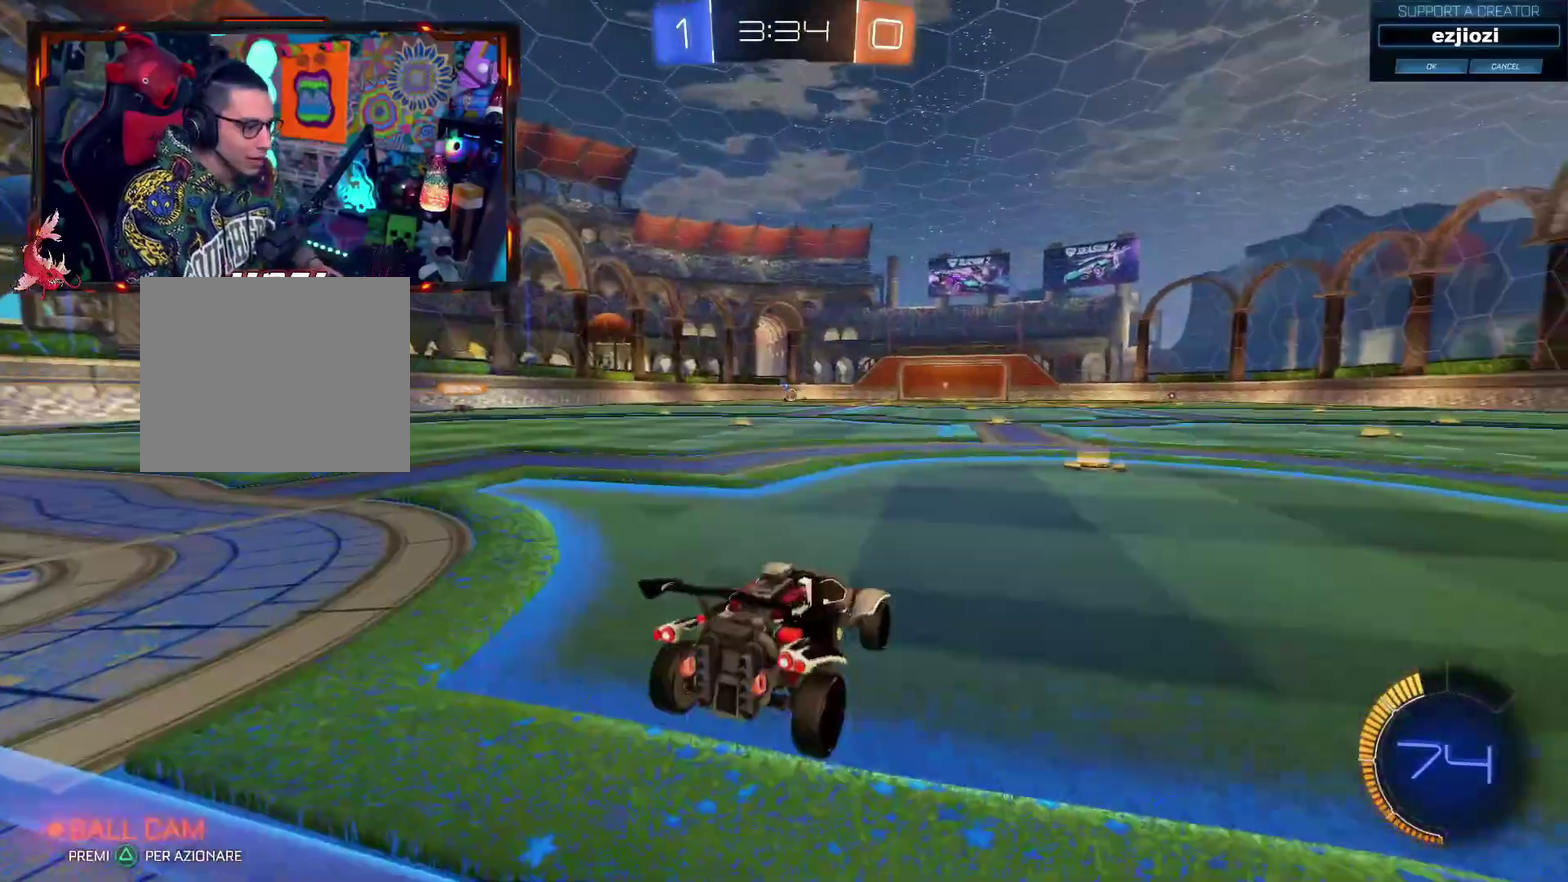
{"buttons": ["R2"], "left_stick": "center", "right_stick": "center", "events": [[434, "R2", "down"]]}
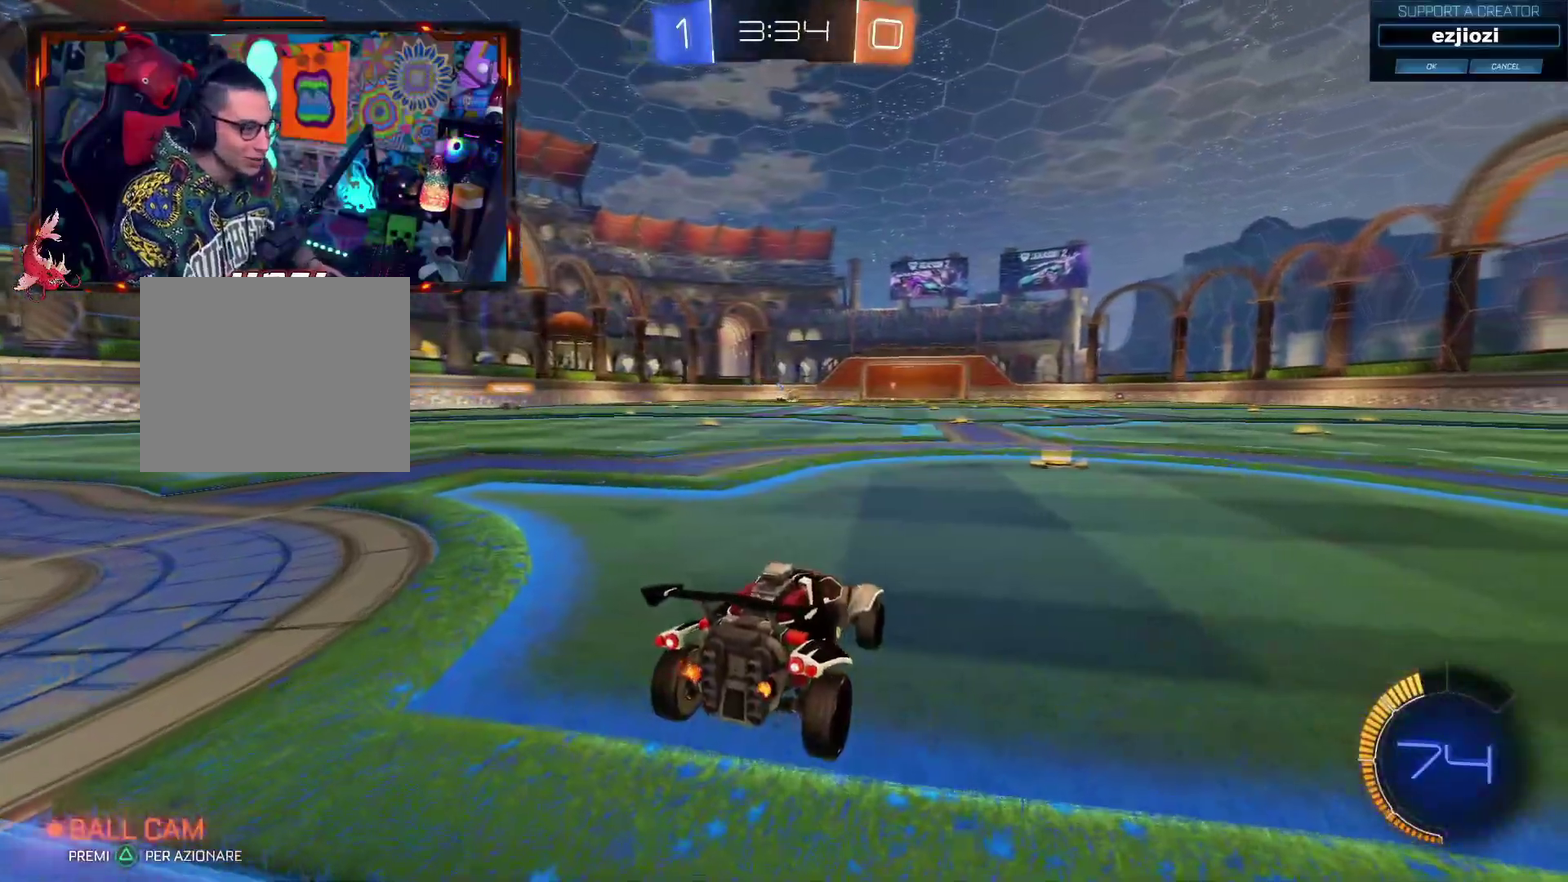
{"buttons": ["R2"], "left_stick": "center", "right_stick": "center", "events": [[100, "left_stick", "right"], [333, "left_stick", "center"]]}
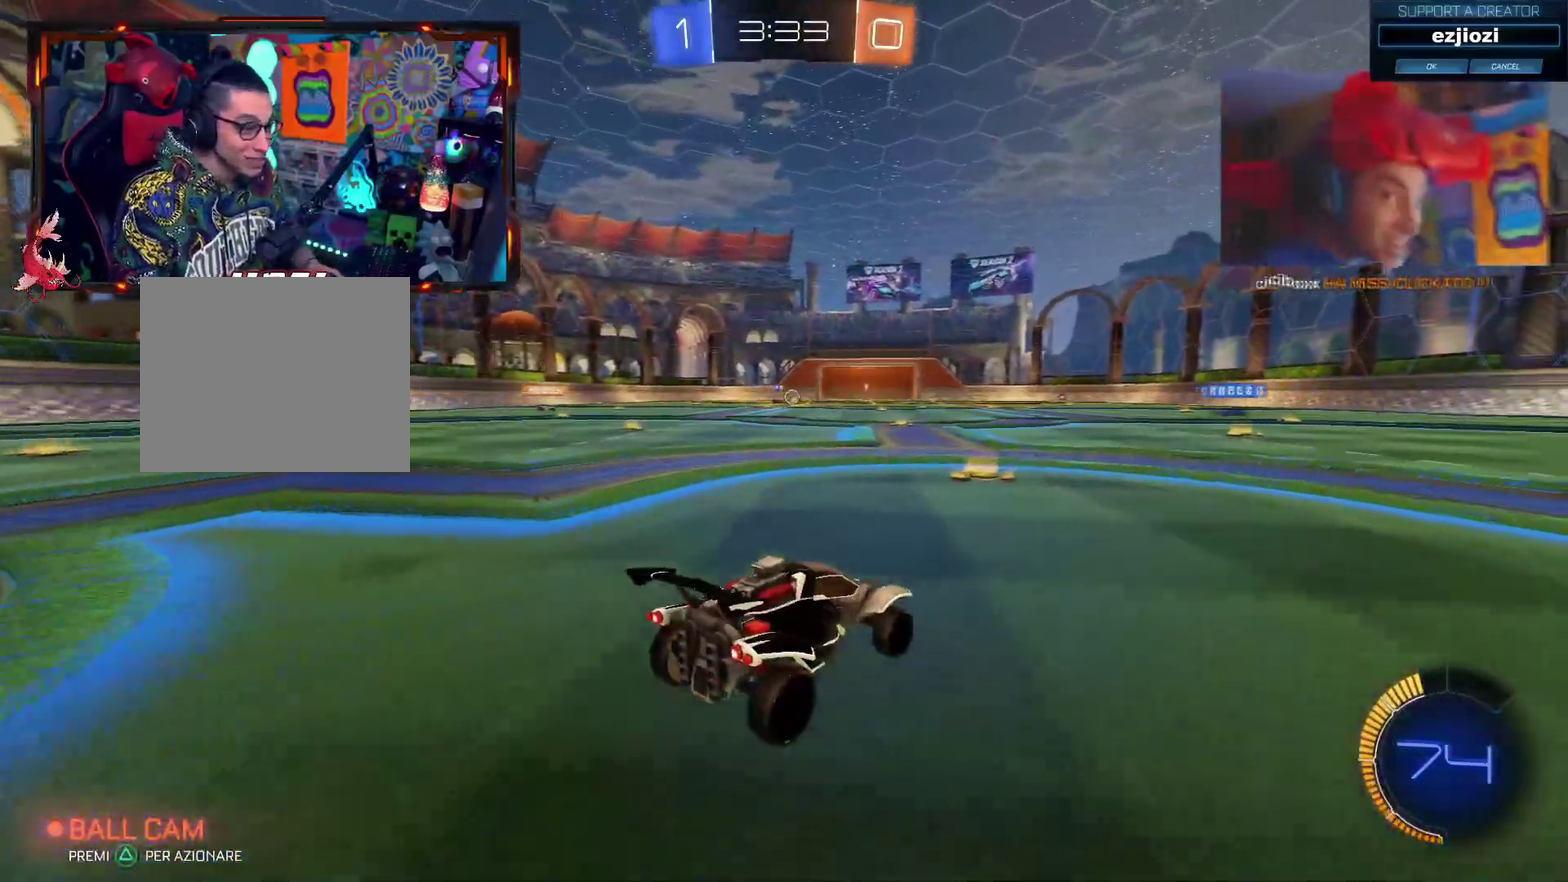
{"buttons": ["R2"], "left_stick": "center", "right_stick": "center", "events": [[17, "left_stick", "left"], [150, "left_stick", "up-right"], [234, "left_stick", "center"]]}
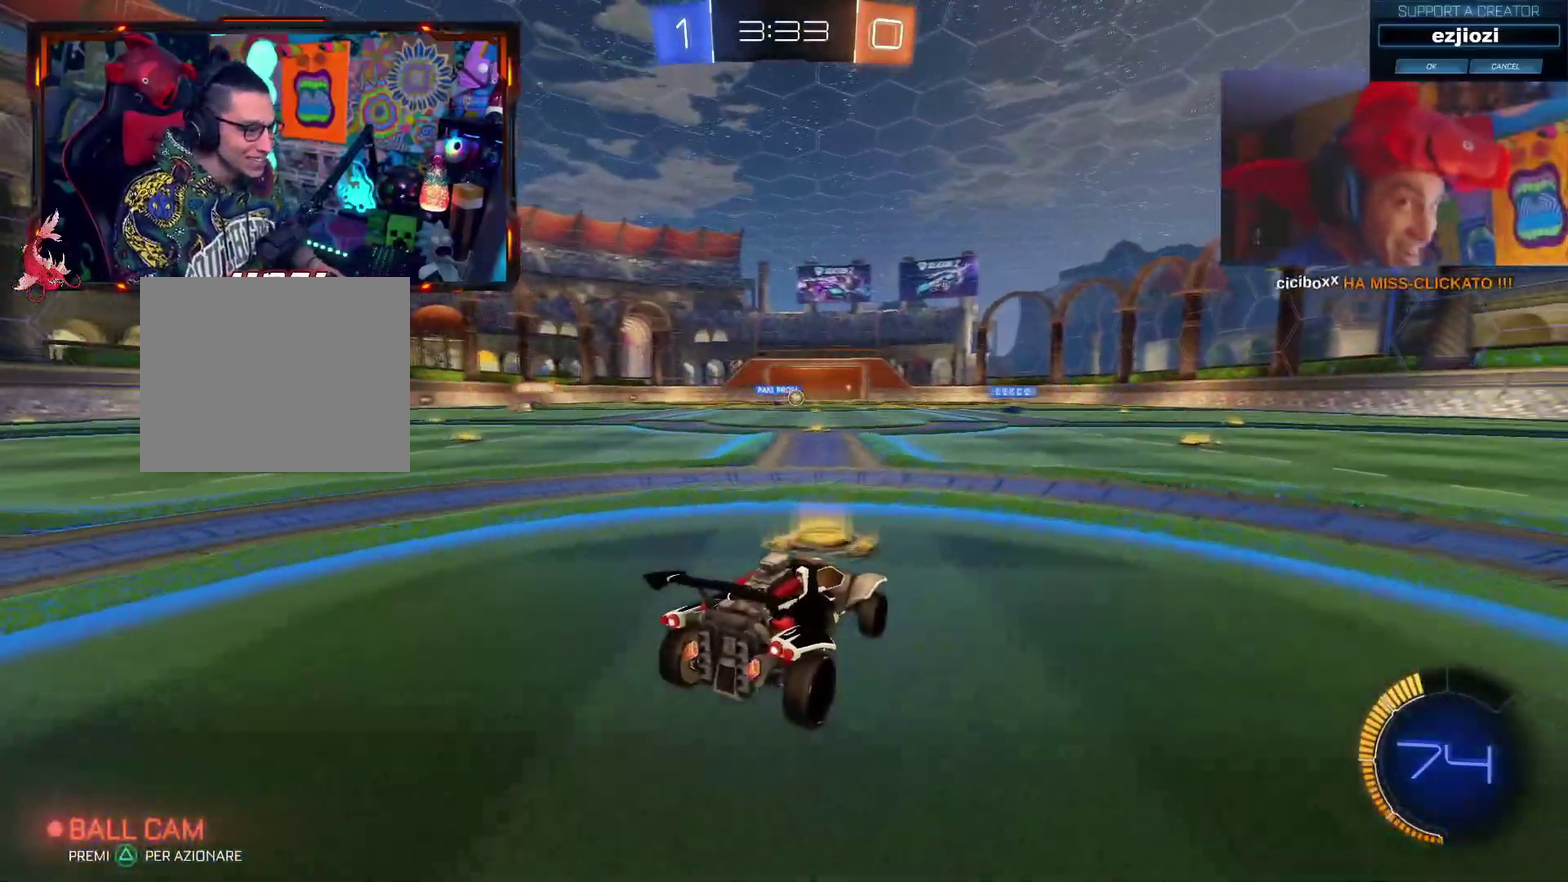
{"buttons": ["R2"], "left_stick": "right", "right_stick": "center", "events": [[50, "left_stick", "right"], [100, "R2", "up"], [250, "R2", "down"]]}
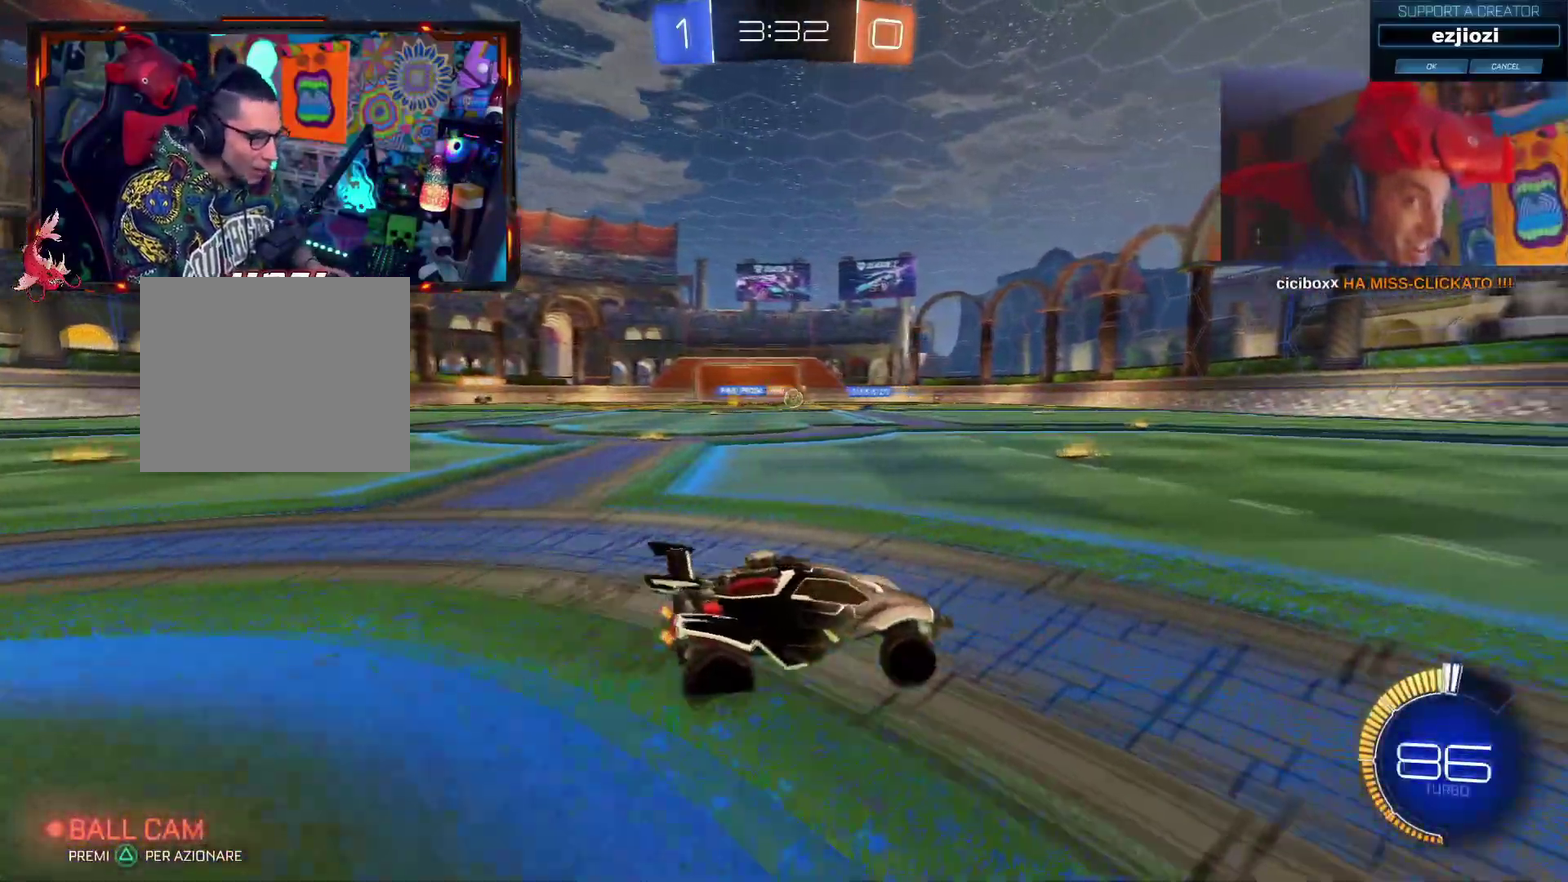
{"buttons": ["CIRCLE"], "left_stick": "center", "right_stick": "center", "events": [[384, "R2", "up"], [384, "left_stick", "down"], [451, "CIRCLE", "down"], [451, "left_stick", "center"]]}
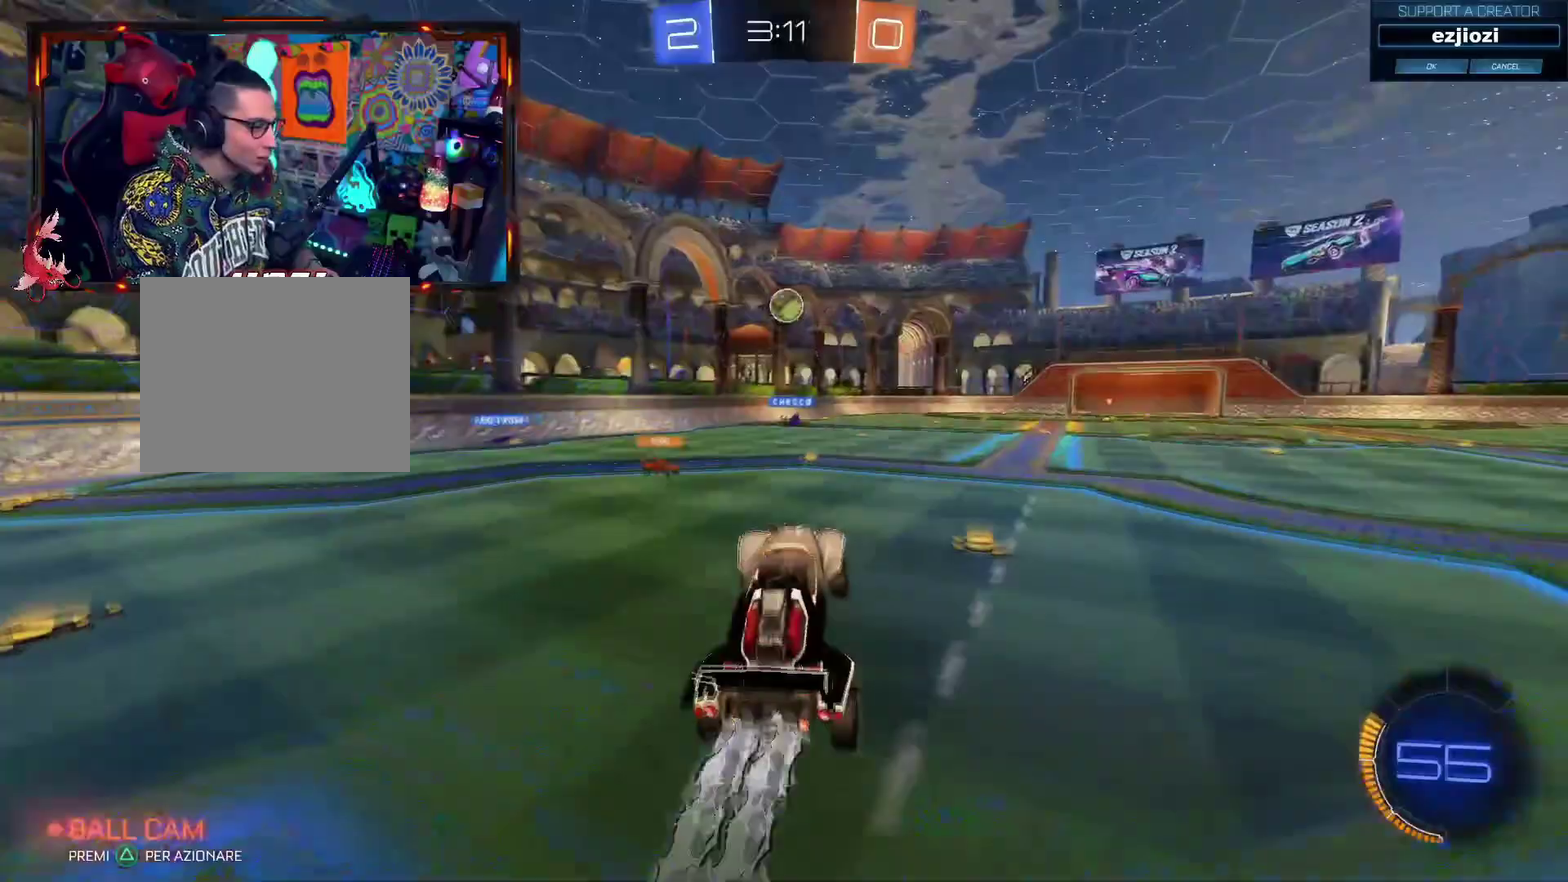
{"buttons": ["CIRCLE"], "left_stick": "up-right", "right_stick": "center", "events": [[500, "left_stick", "up-right"]]}